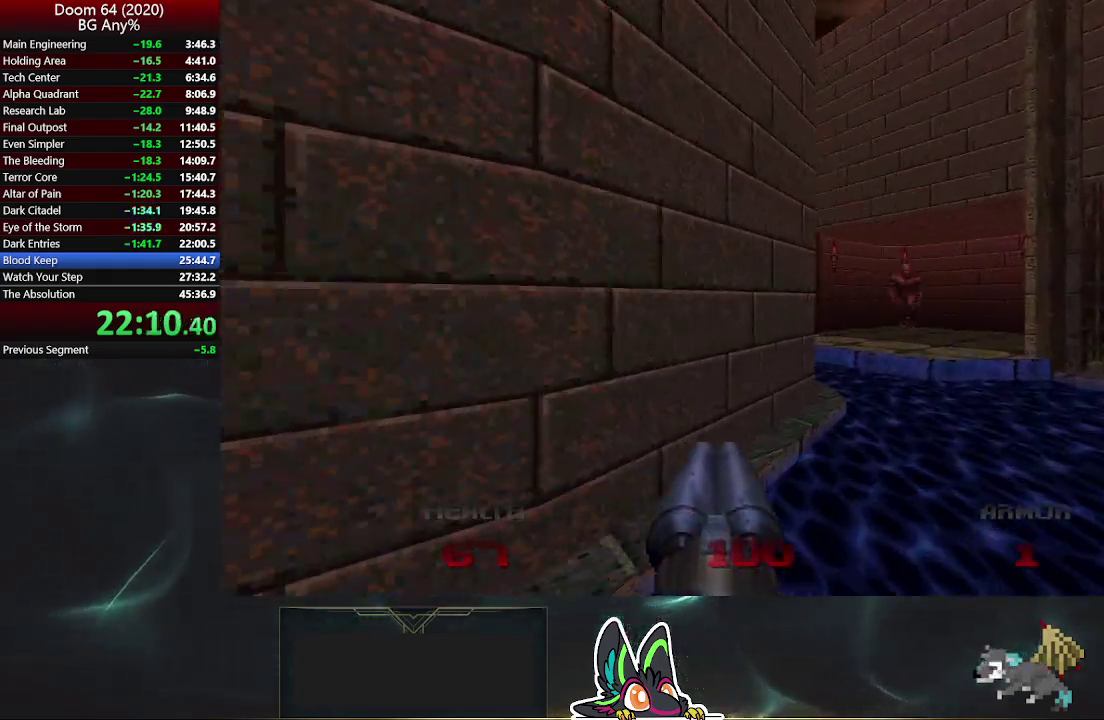
Gameplay with a controller (PlayStation layout); each line is a JSON object with the inputs held at the frame after it. "events" lists button and stick changes between this image and that frame as [ms after this image, input, new state], when the widget could be followed in between. Not read: L1 R1.
{"buttons": [], "left_stick": "up-left", "right_stick": "center", "events": [[183, "left_stick", "up"], [417, "left_stick", "up-left"]]}
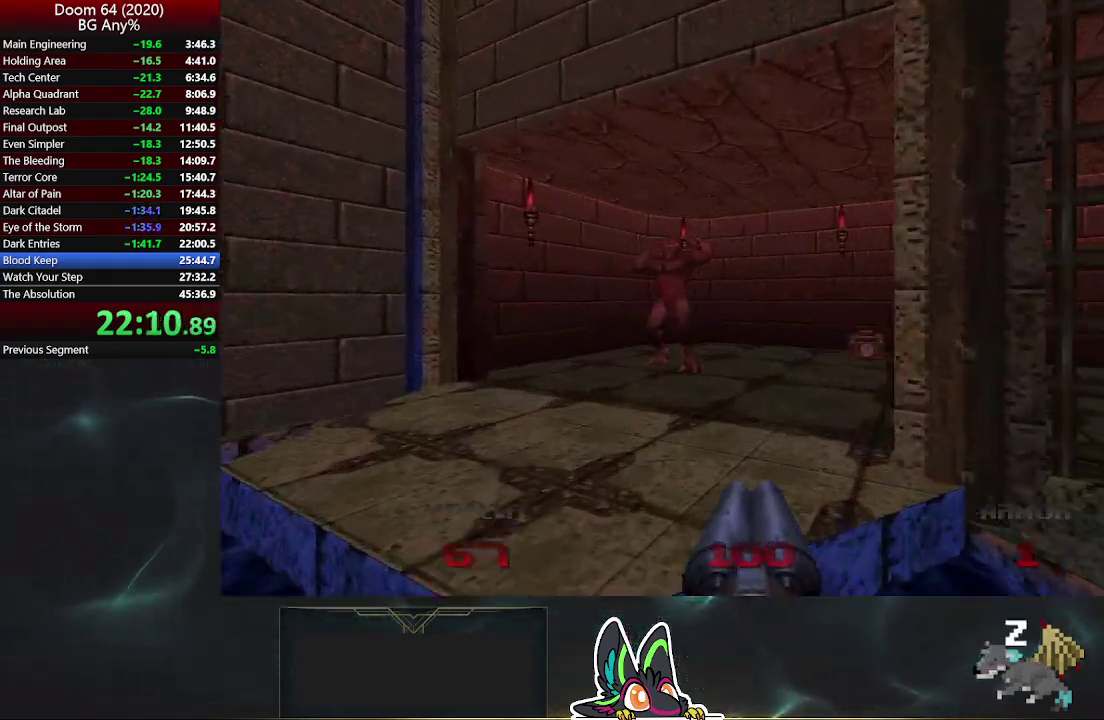
{"buttons": [], "left_stick": "up", "right_stick": "center", "events": [[83, "left_stick", "up"], [117, "R2", "down"], [150, "left_stick", "up-right"], [233, "R2", "up"], [233, "right_stick", "right"], [250, "left_stick", "down-left"], [350, "left_stick", "up-right"], [367, "right_stick", "center"], [417, "left_stick", "up"]]}
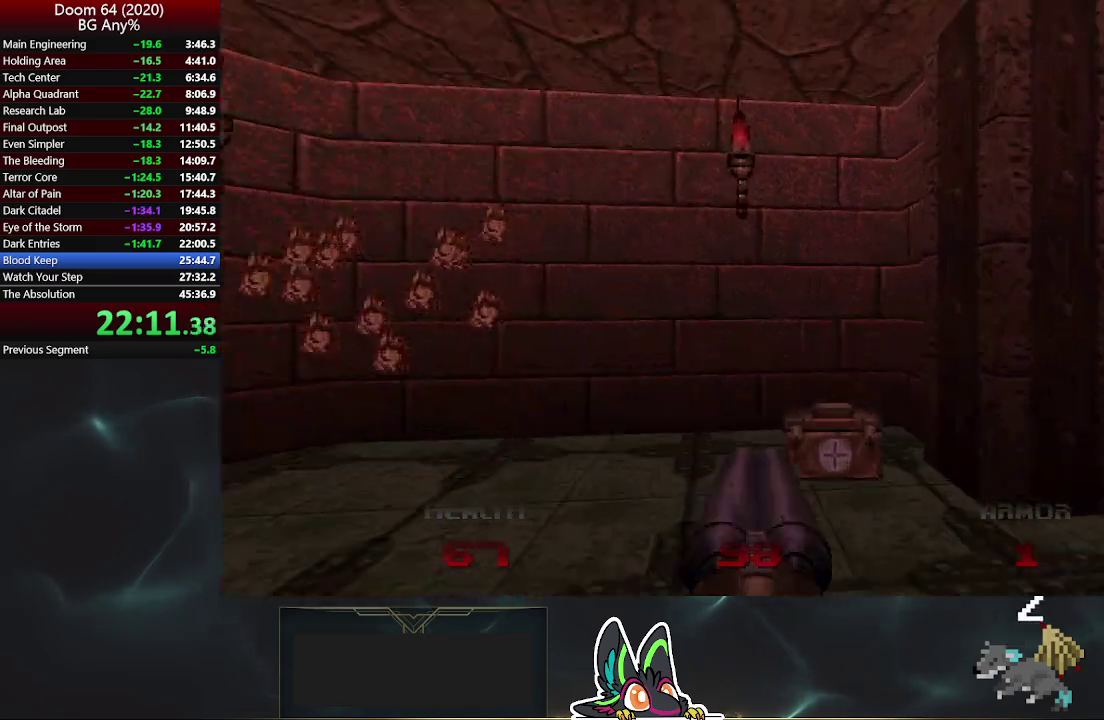
{"buttons": [], "left_stick": "down", "right_stick": "center", "events": [[333, "left_stick", "down"]]}
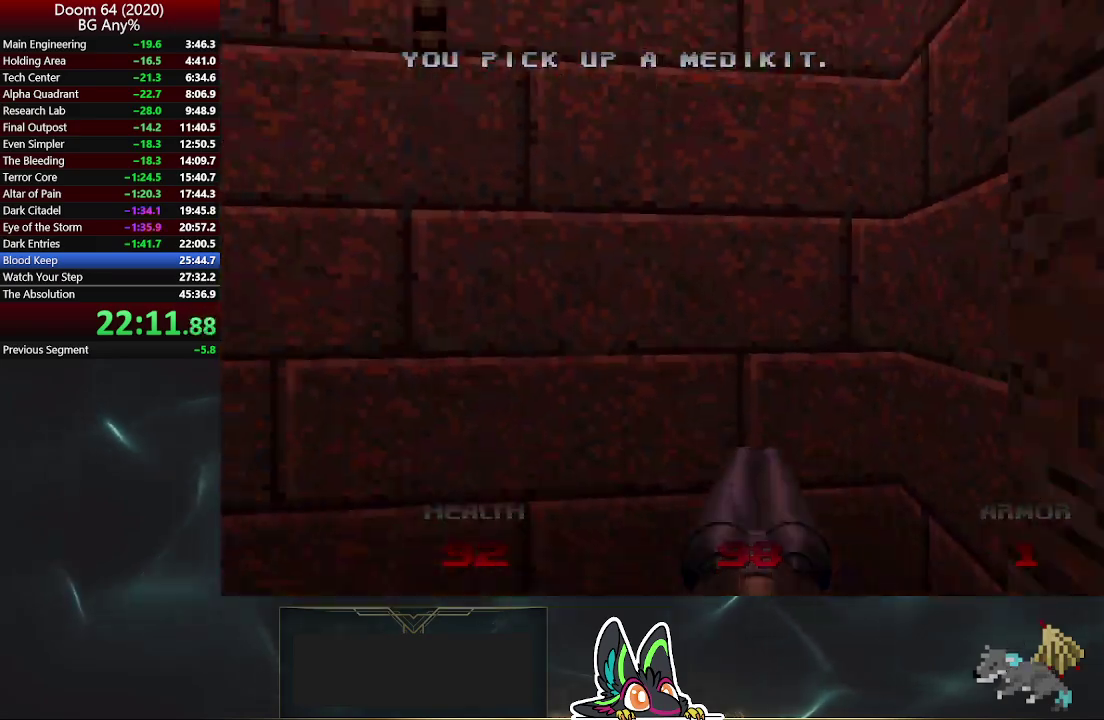
{"buttons": [], "left_stick": "down", "right_stick": "center", "events": [[17, "left_stick", "down-right"], [100, "left_stick", "up-right"], [383, "left_stick", "down-right"], [450, "left_stick", "down"]]}
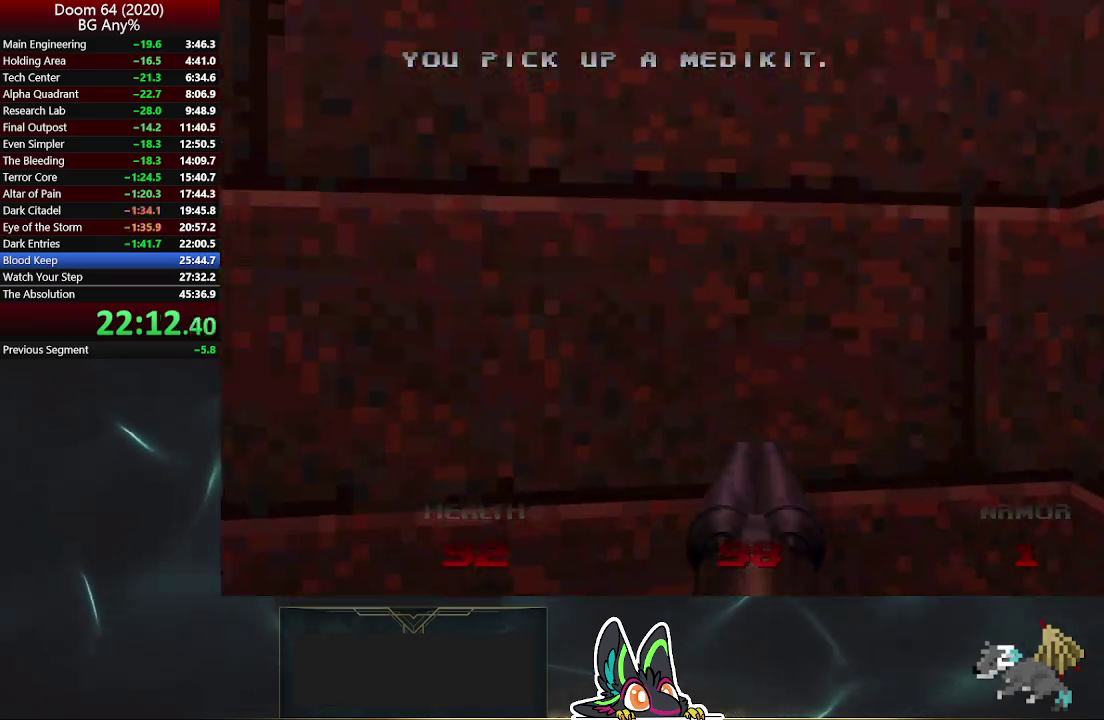
{"buttons": [], "left_stick": "up", "right_stick": "center", "events": [[133, "right_stick", "right"], [300, "right_stick", "center"], [367, "left_stick", "up-right"], [500, "left_stick", "up"]]}
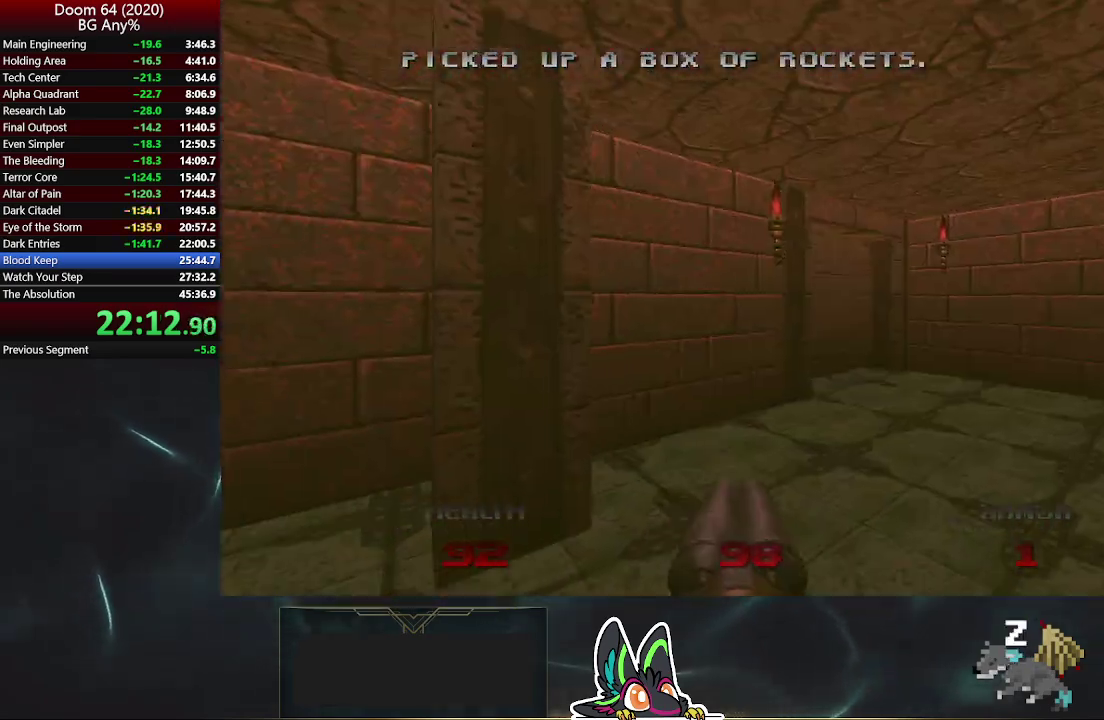
{"buttons": [], "left_stick": "up", "right_stick": "center", "events": []}
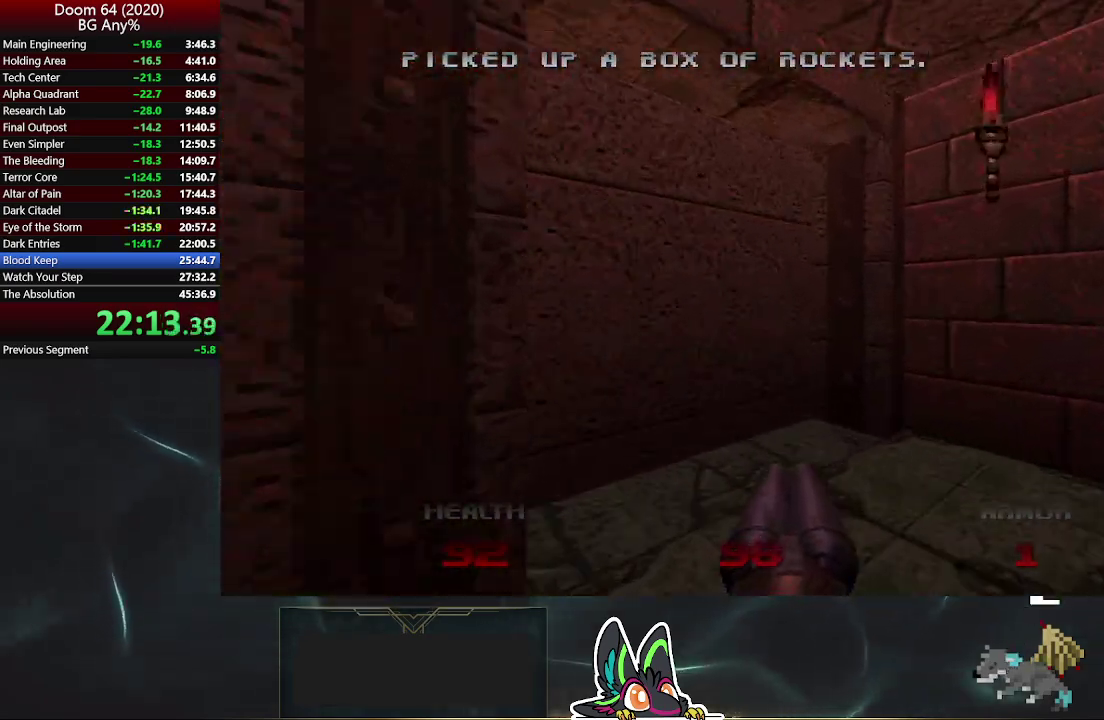
{"buttons": [], "left_stick": "up-right", "right_stick": "left", "events": [[50, "right_stick", "left"], [167, "L2", "down"], [400, "L2", "up"], [417, "left_stick", "up-right"]]}
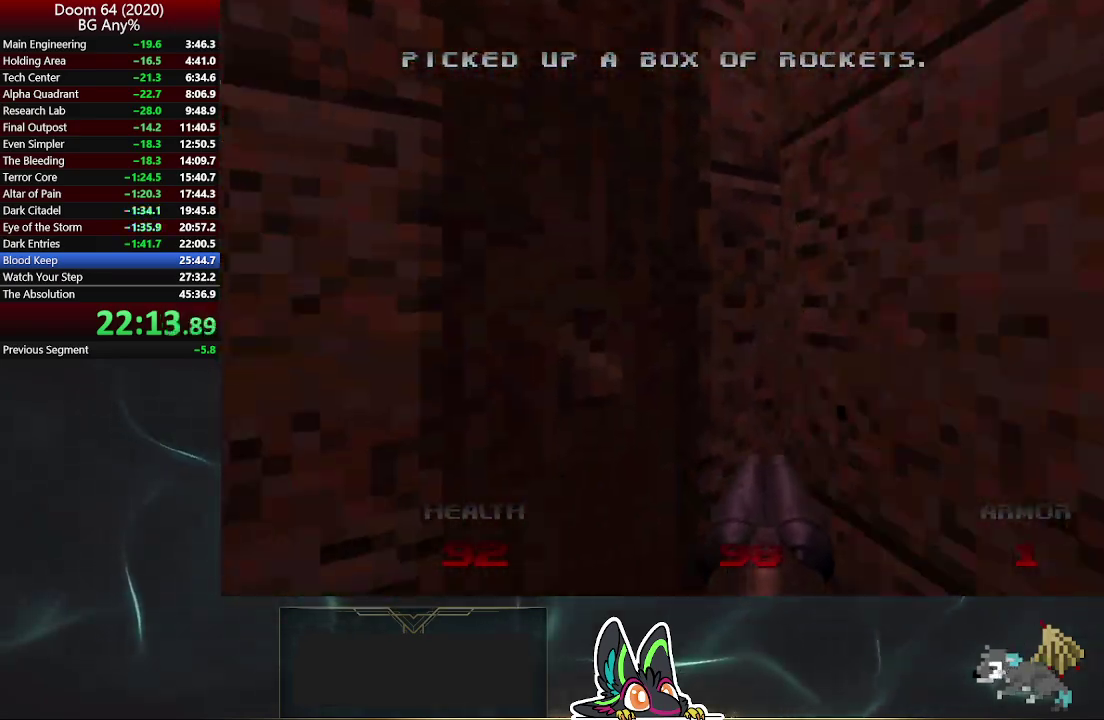
{"buttons": [], "left_stick": "right", "right_stick": "center", "events": [[167, "left_stick", "right"], [283, "right_stick", "center"]]}
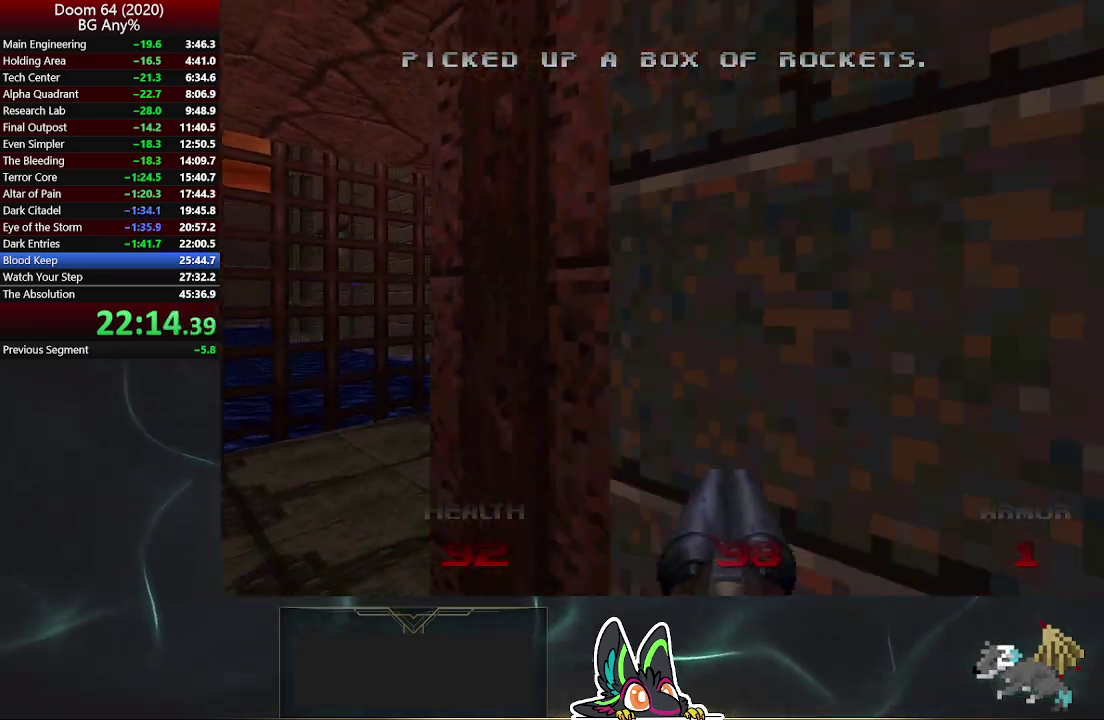
{"buttons": [], "left_stick": "center", "right_stick": "center", "events": [[17, "left_stick", "down-right"], [83, "right_stick", "left"], [117, "left_stick", "up-left"], [250, "left_stick", "center"], [267, "right_stick", "center"]]}
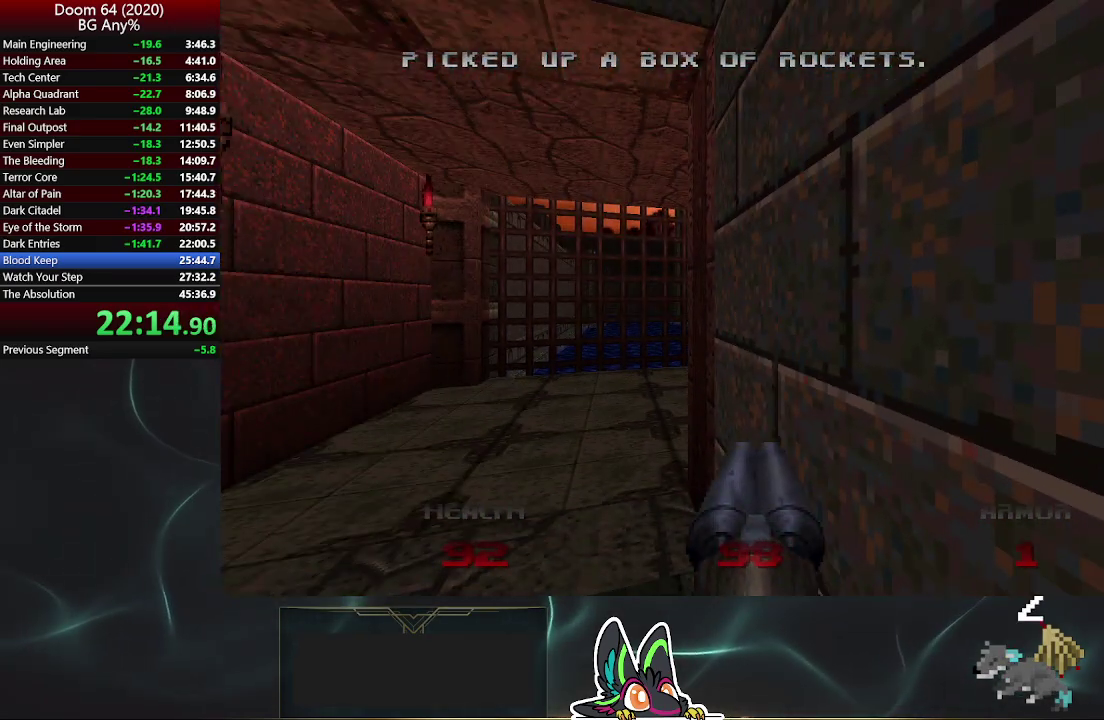
{"buttons": [], "left_stick": "center", "right_stick": "center", "events": [[250, "right_stick", "right"], [467, "right_stick", "center"]]}
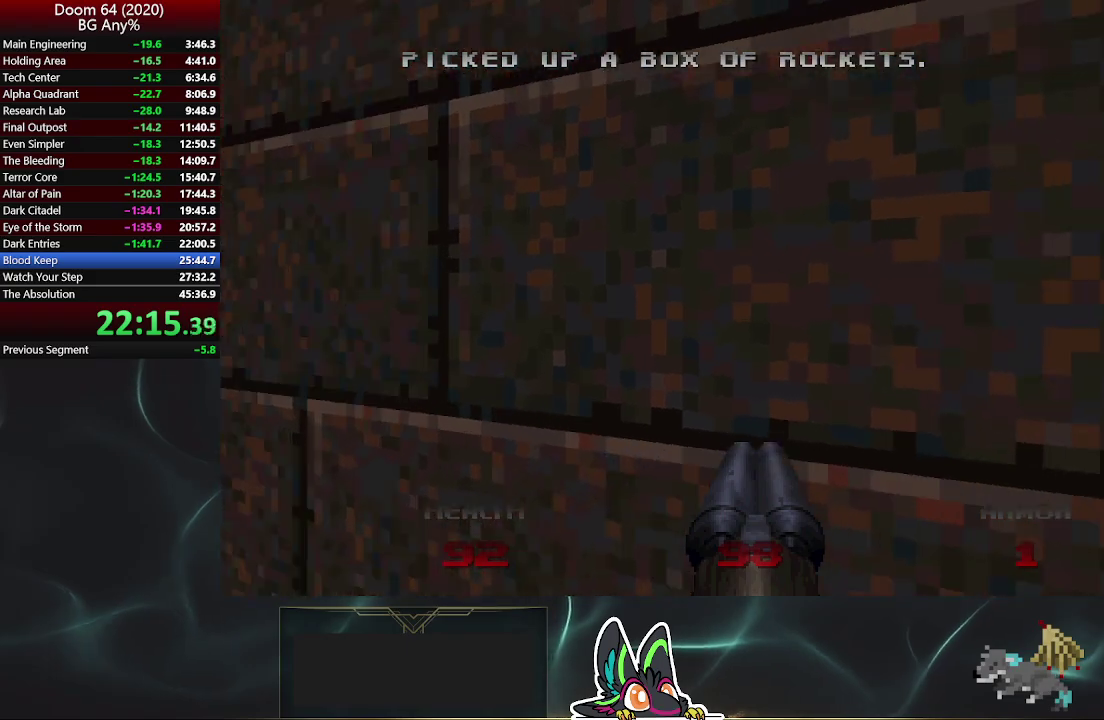
{"buttons": [], "left_stick": "center", "right_stick": "center", "events": [[267, "right_stick", "down-right"], [383, "right_stick", "center"]]}
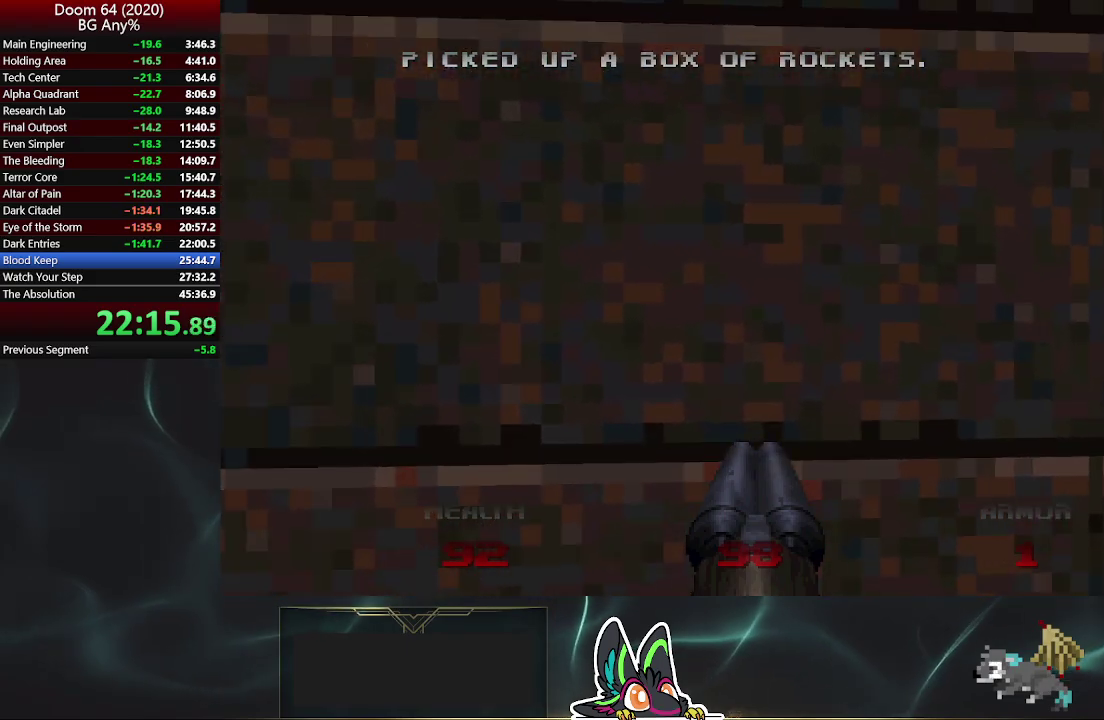
{"buttons": [], "left_stick": "center", "right_stick": "center", "events": []}
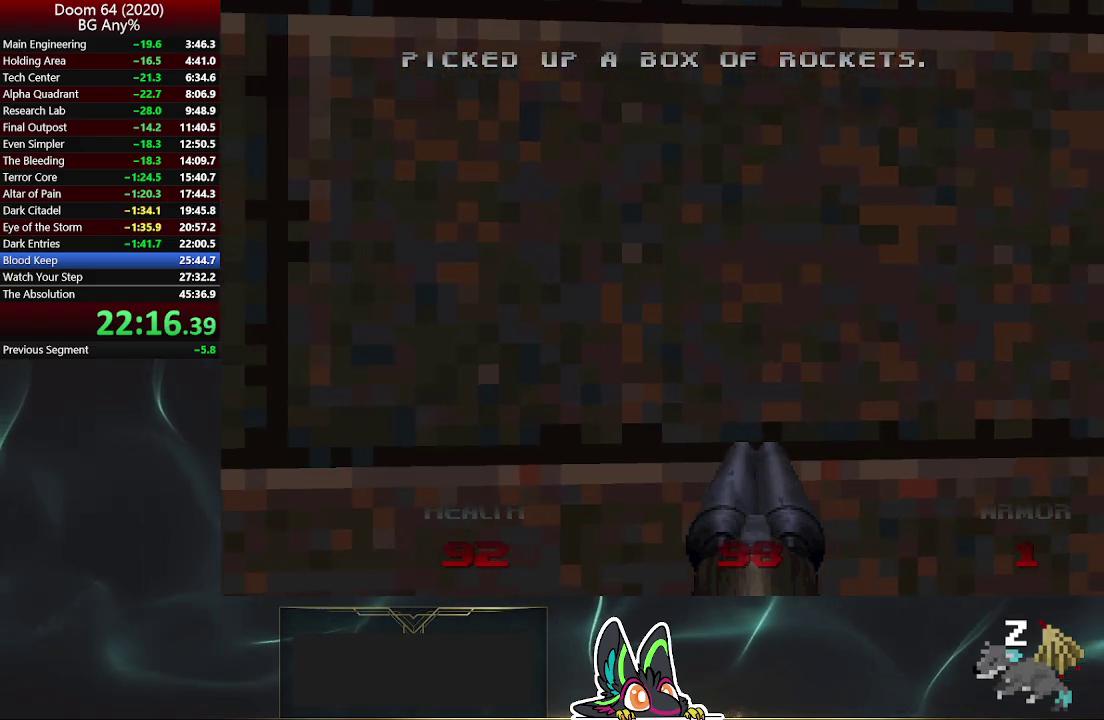
{"buttons": [], "left_stick": "center", "right_stick": "center", "events": []}
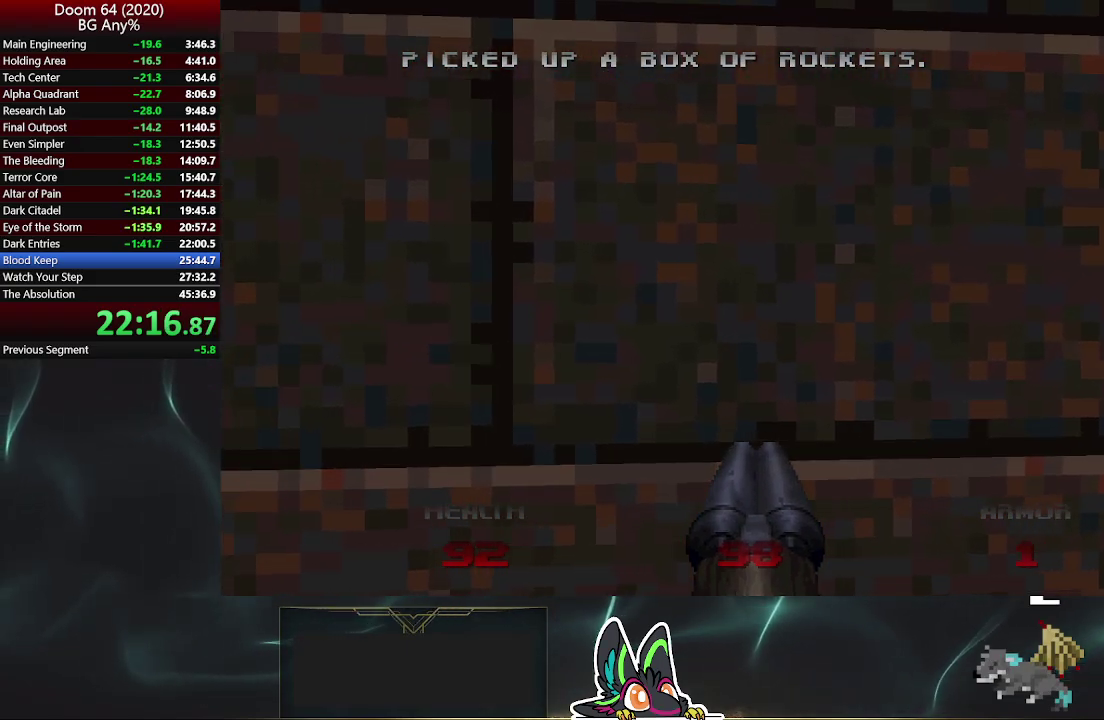
{"buttons": [], "left_stick": "center", "right_stick": "center", "events": [[50, "right_stick", "down-right"], [100, "right_stick", "center"]]}
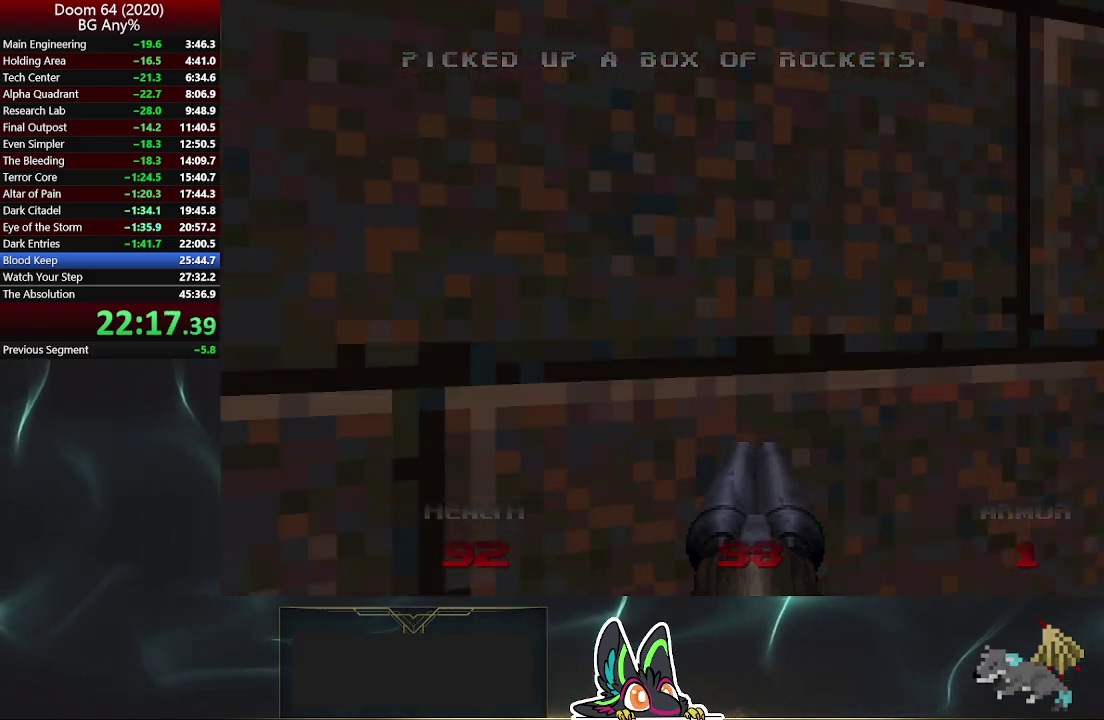
{"buttons": [], "left_stick": "up", "right_stick": "center", "events": [[350, "left_stick", "up"]]}
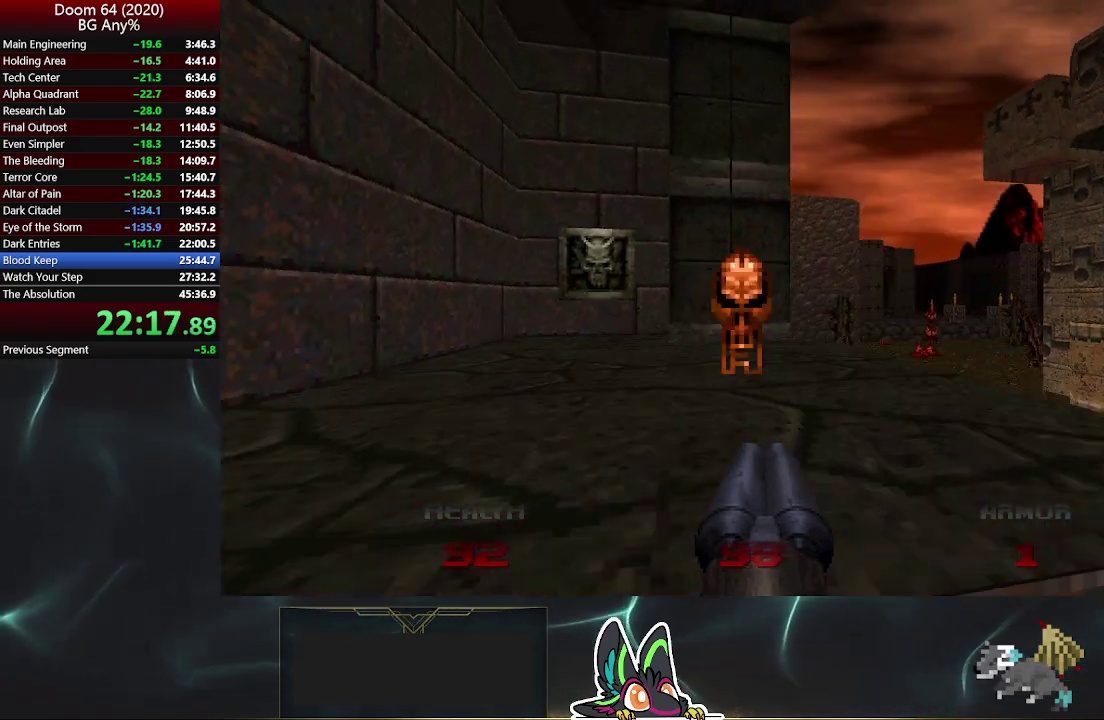
{"buttons": [], "left_stick": "down-right", "right_stick": "right", "events": [[250, "right_stick", "right"], [333, "left_stick", "right"], [383, "left_stick", "down-right"]]}
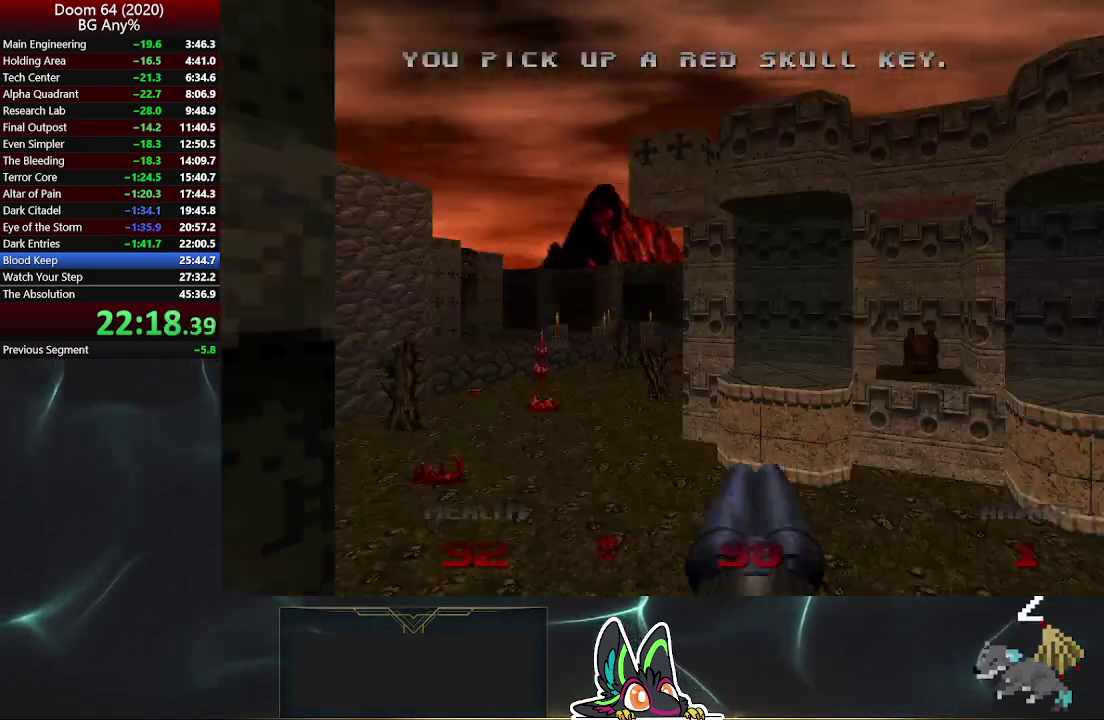
{"buttons": [], "left_stick": "up-left", "right_stick": "center", "events": [[83, "left_stick", "down-left"], [133, "left_stick", "left"], [250, "R2", "down"], [300, "left_stick", "up-left"], [300, "right_stick", "center"], [483, "R2", "up"]]}
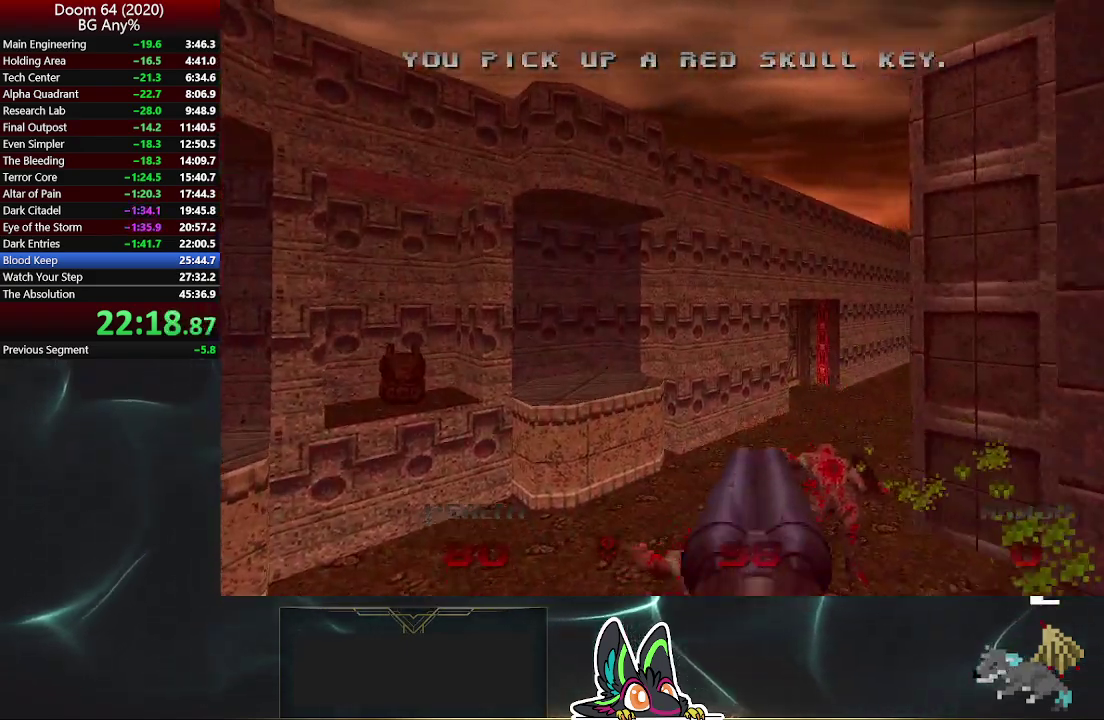
{"buttons": [], "left_stick": "right", "right_stick": "center", "events": [[133, "left_stick", "up-right"], [417, "left_stick", "right"]]}
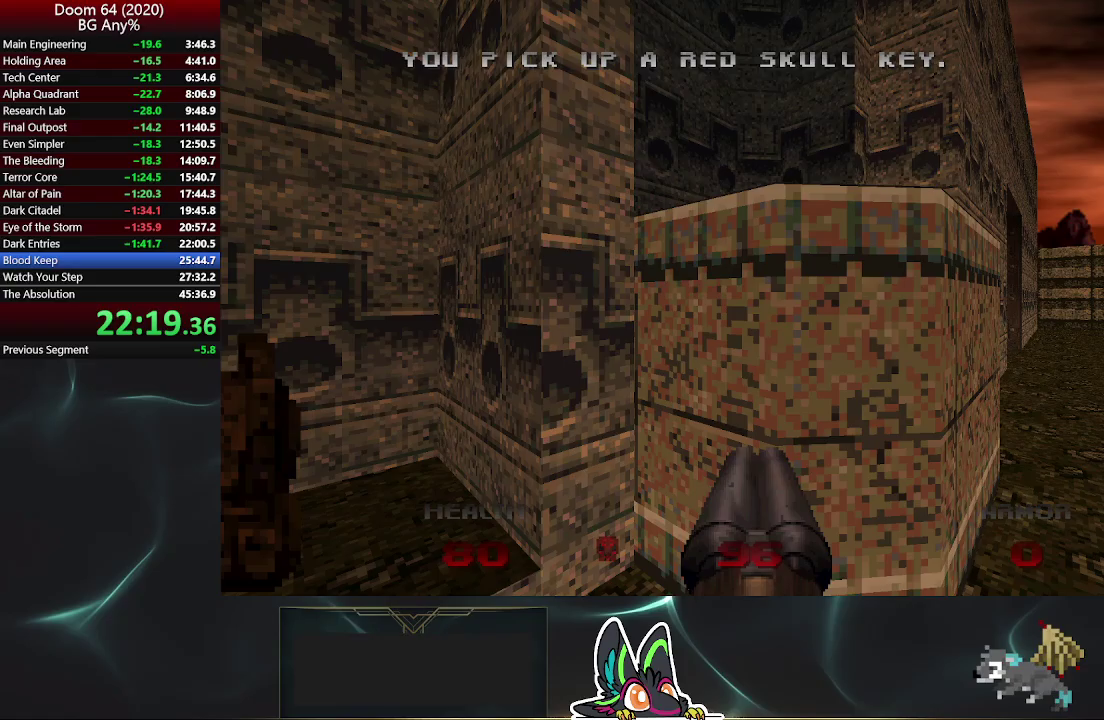
{"buttons": [], "left_stick": "up-right", "right_stick": "center", "events": [[333, "left_stick", "up-right"]]}
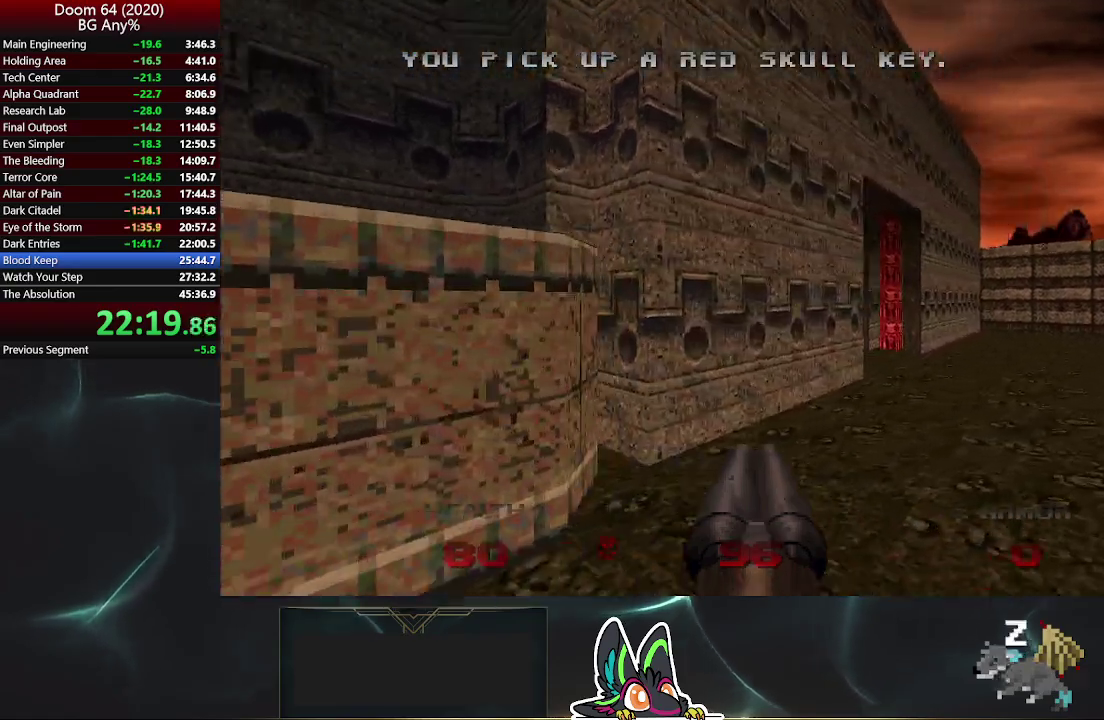
{"buttons": [], "left_stick": "up", "right_stick": "center", "events": [[83, "left_stick", "up"]]}
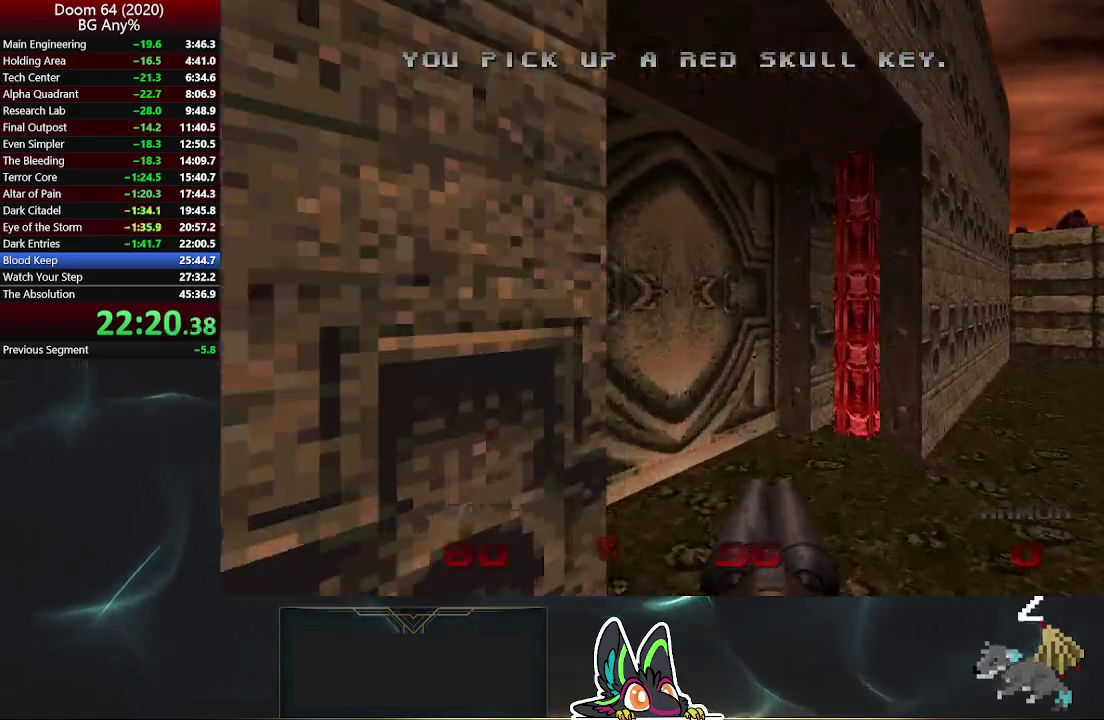
{"buttons": ["L2"], "left_stick": "up", "right_stick": "left", "events": [[217, "right_stick", "left"], [383, "L2", "down"]]}
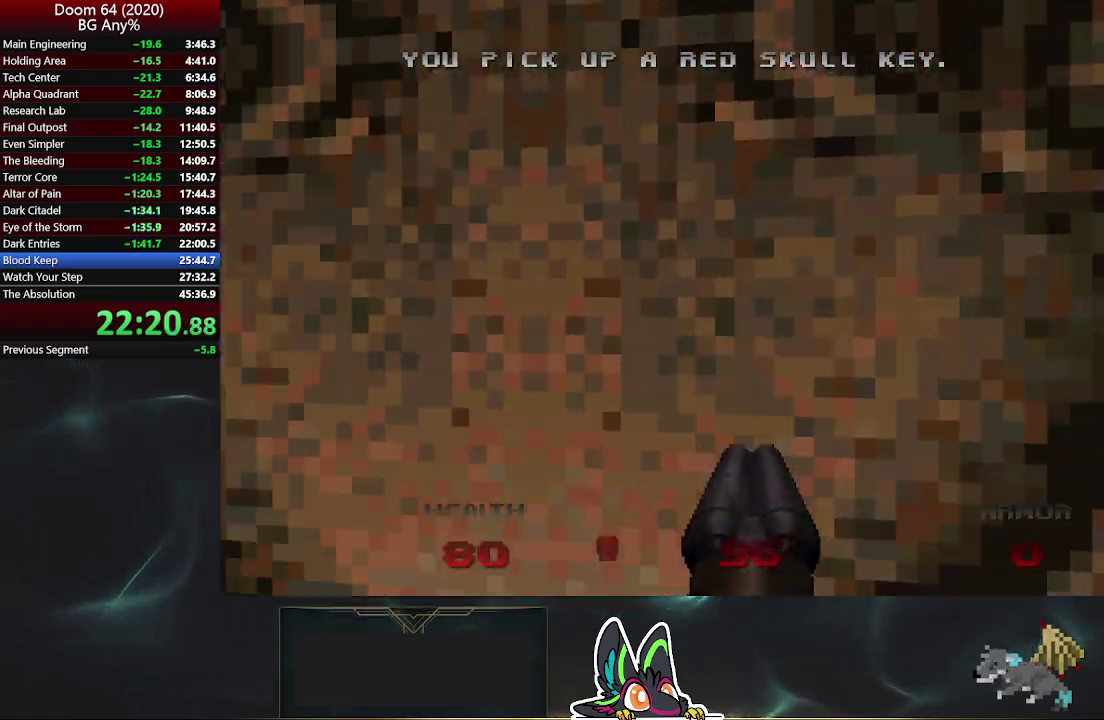
{"buttons": [], "left_stick": "down", "right_stick": "center", "events": [[17, "left_stick", "center"], [17, "right_stick", "center"], [83, "L2", "up"], [167, "left_stick", "down"], [333, "left_stick", "center"], [500, "left_stick", "down"]]}
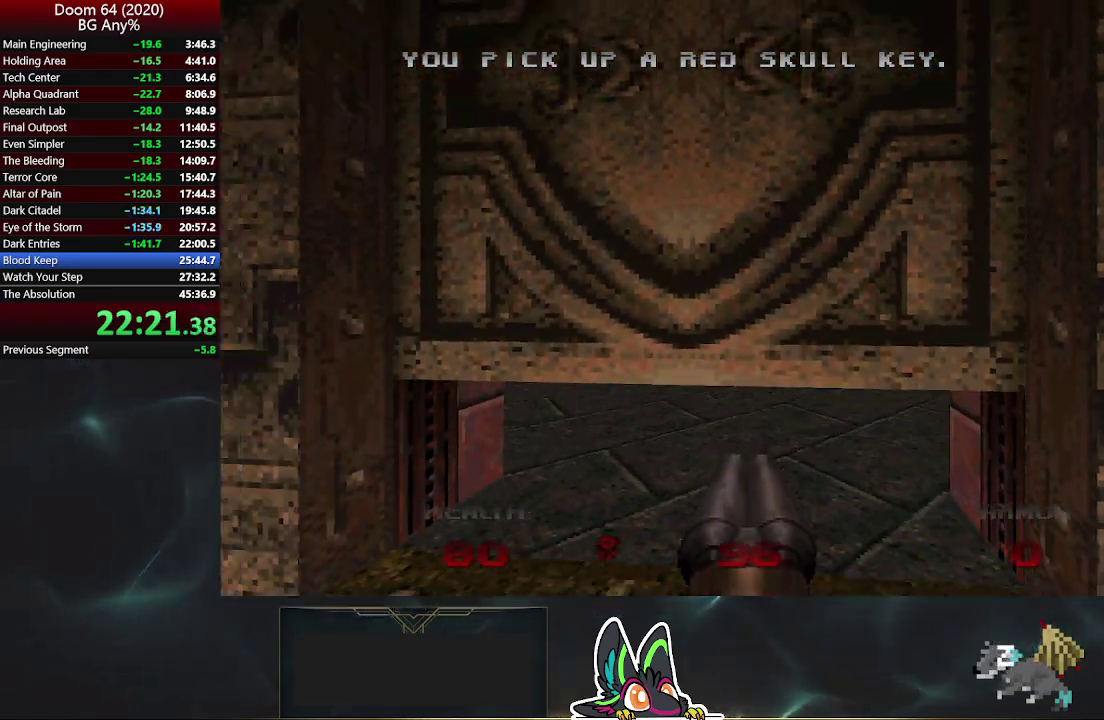
{"buttons": ["R2"], "left_stick": "up", "right_stick": "center", "events": [[250, "left_stick", "up"], [300, "left_stick", "center"], [467, "R2", "down"], [467, "left_stick", "up"]]}
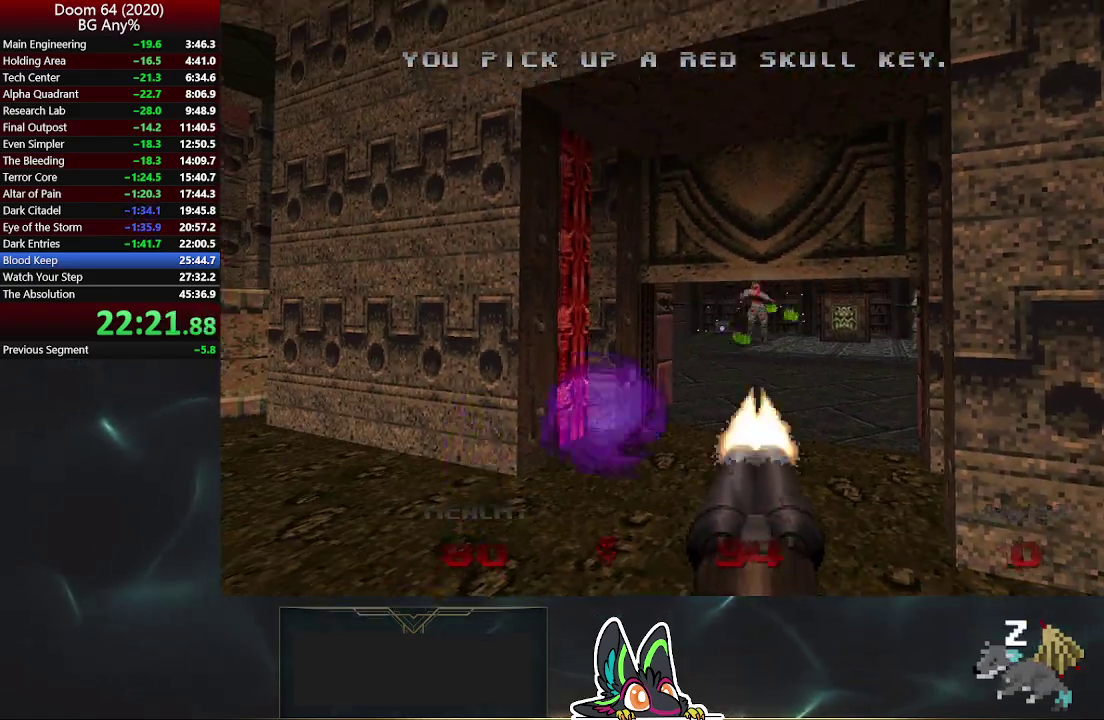
{"buttons": [], "left_stick": "up", "right_stick": "right", "events": [[183, "R2", "up"], [433, "right_stick", "right"]]}
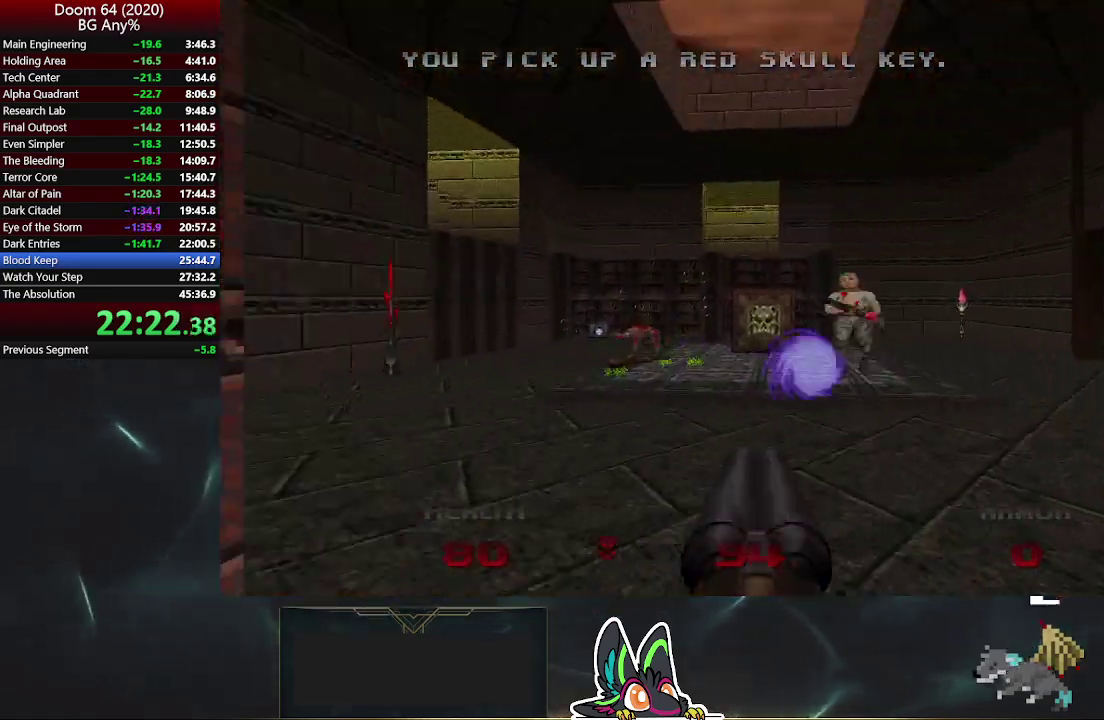
{"buttons": [], "left_stick": "up-right", "right_stick": "center", "events": [[17, "right_stick", "center"], [500, "left_stick", "up-right"]]}